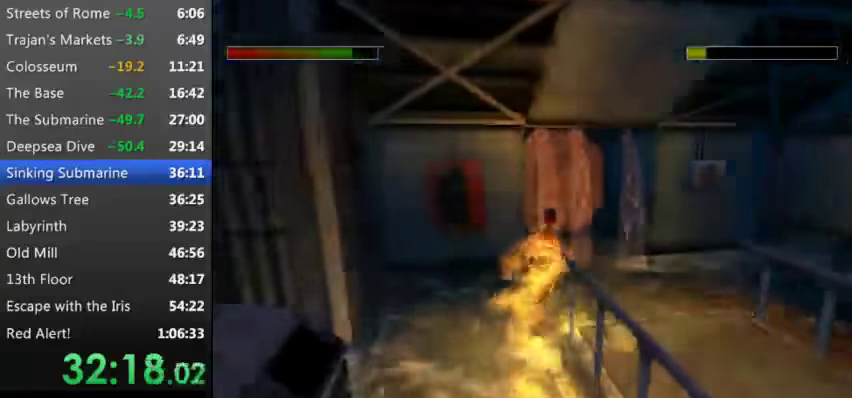
Gameplay with keyboard; each line is a JSON object with the keys held at the frame after it. "events" lists presses ("down") and releases ("up") of "0", "1", "2", "3", "4", "5", "9", "a", "d", "down", "e", "escape", "f", "left", "q", "r", "right", "s", "space", "t", "up", "w", "x", "y" and "z" between this image and that frame as [ms after this image, input, new state], when the widget could be followed in between. No other keys are recorded. Mouse input is not recorded.
{"keys": ["left", "up"], "events": [[34, "t", "up"], [234, "9", "down"], [300, "9", "up"], [500, "left", "down"]]}
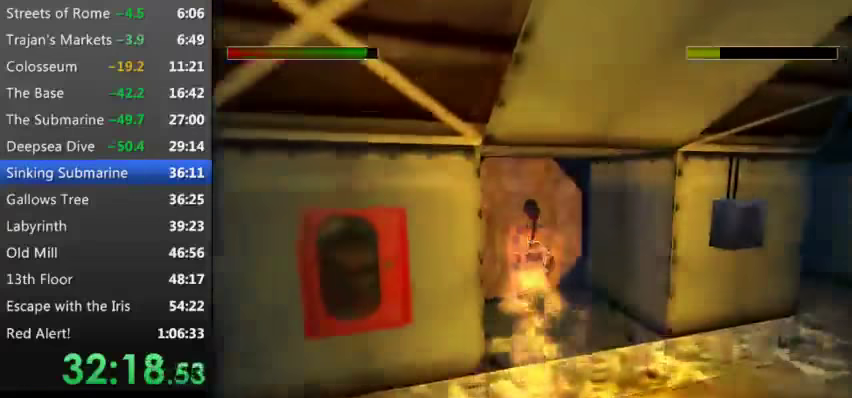
{"keys": ["w"], "events": [[134, "up", "up"], [267, "w", "down"], [334, "left", "up"], [367, "left", "down"], [467, "left", "up"]]}
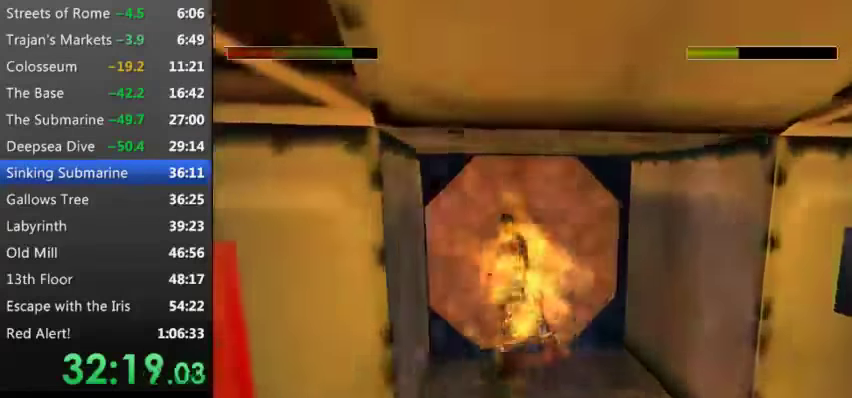
{"keys": ["w"], "events": []}
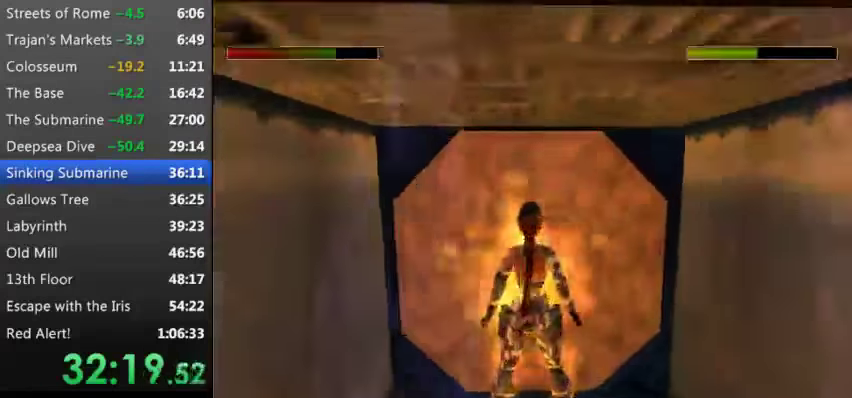
{"keys": [], "events": [[167, "w", "up"]]}
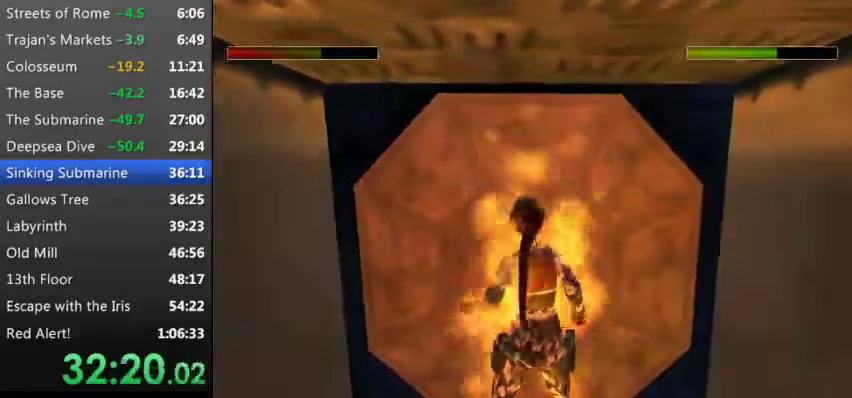
{"keys": ["9", "up"], "events": [[34, "9", "down"], [134, "9", "up"], [267, "9", "down"], [334, "up", "down"], [367, "9", "up"], [467, "9", "down"]]}
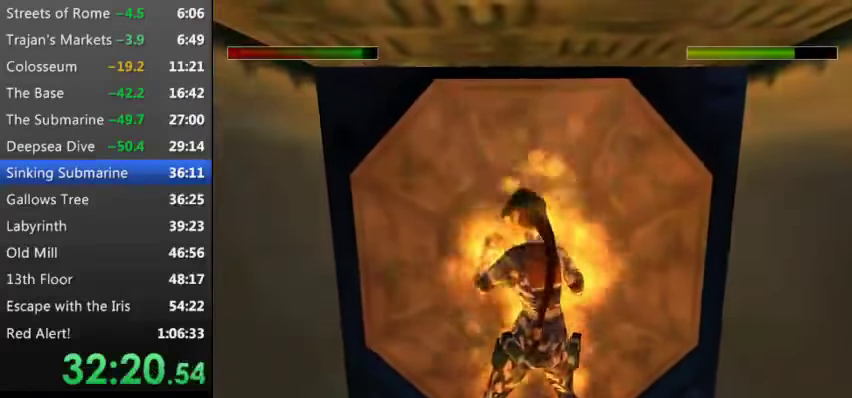
{"keys": ["9", "up"], "events": [[134, "9", "up"], [200, "9", "down"], [334, "9", "up"], [467, "9", "down"]]}
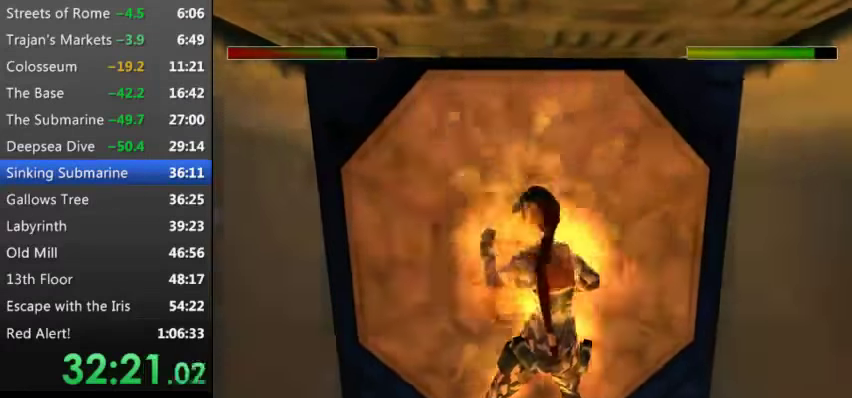
{"keys": ["9", "up"], "events": [[67, "9", "up"], [200, "9", "down"], [300, "9", "up"], [434, "9", "down"]]}
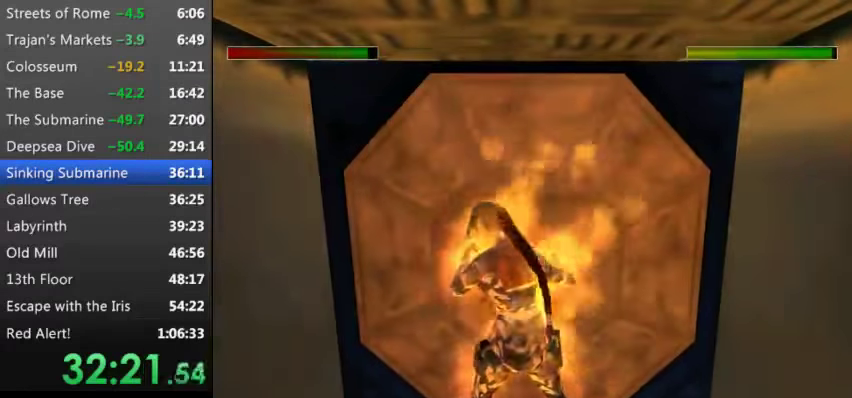
{"keys": ["up"], "events": [[34, "9", "up"], [167, "9", "down"], [267, "9", "up"], [367, "9", "down"], [467, "9", "up"]]}
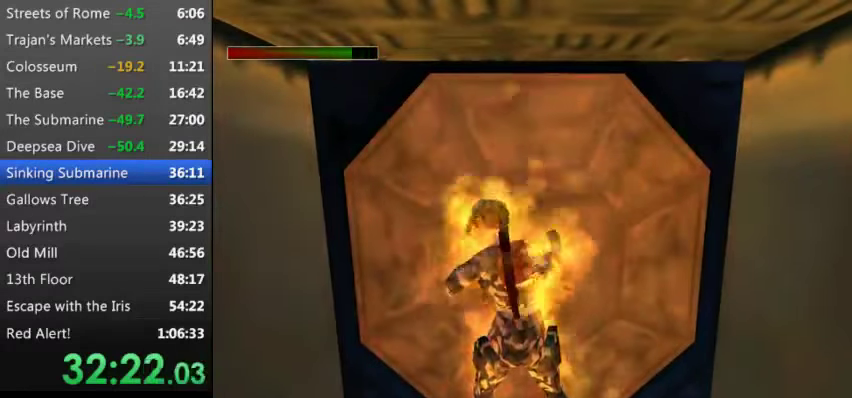
{"keys": ["up"], "events": [[134, "9", "down"], [234, "9", "up"], [334, "9", "down"], [434, "9", "up"]]}
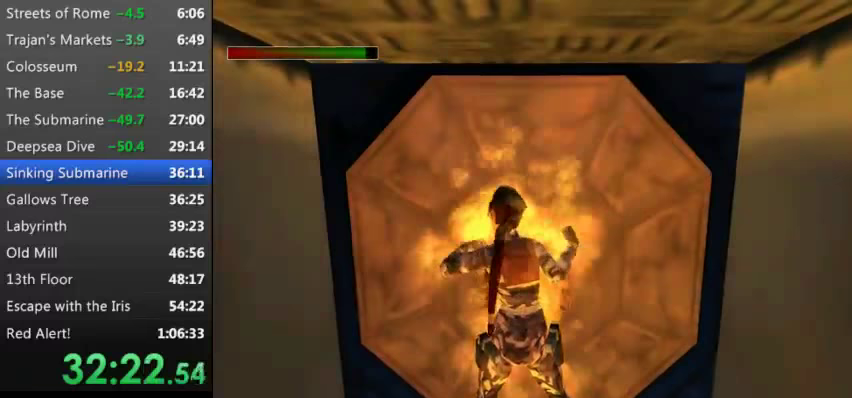
{"keys": ["9", "up"], "events": [[67, "9", "down"], [167, "9", "up"], [267, "9", "down"], [400, "9", "up"], [500, "9", "down"]]}
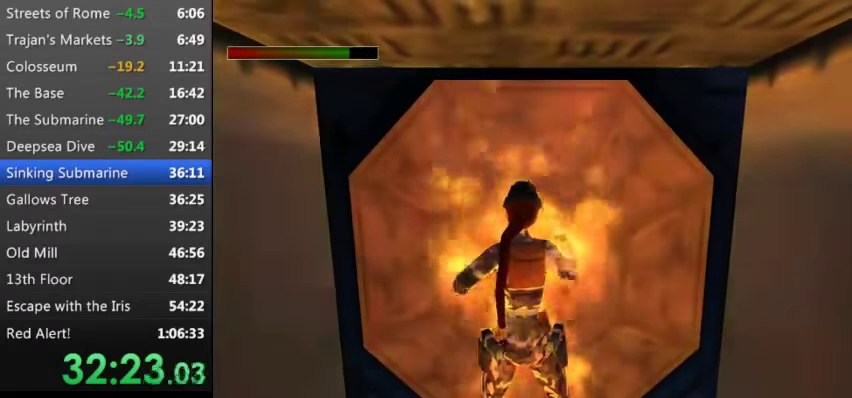
{"keys": ["up"], "events": [[67, "9", "up"], [167, "9", "down"], [300, "9", "up"], [400, "9", "down"], [500, "9", "up"]]}
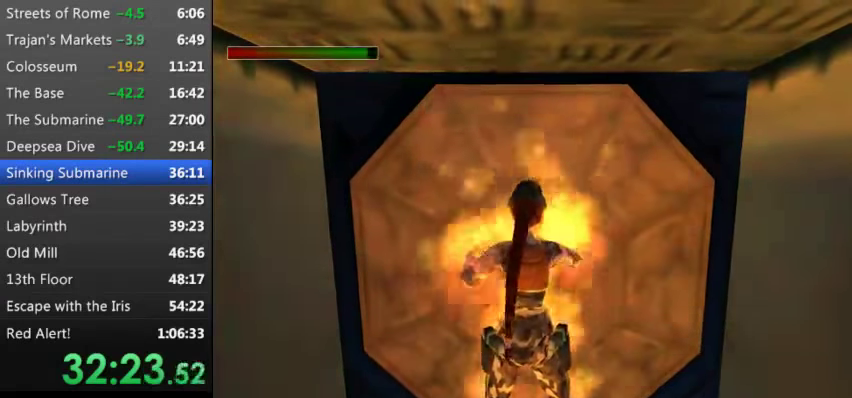
{"keys": ["up"], "events": [[100, "9", "down"], [233, "9", "up"], [333, "9", "down"], [467, "9", "up"]]}
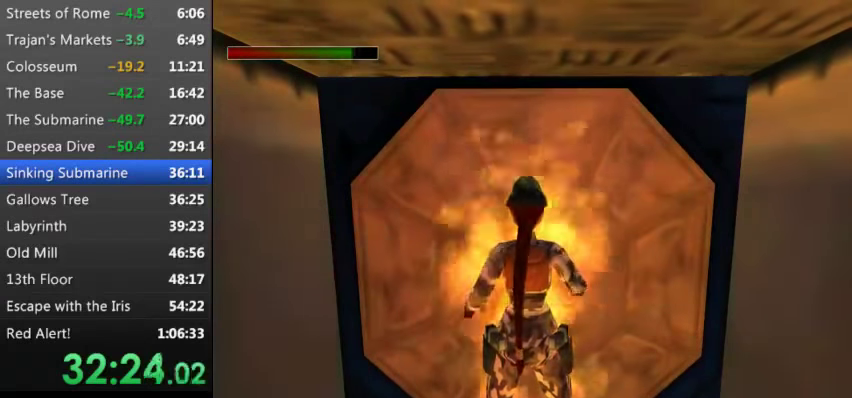
{"keys": ["9", "up"], "events": [[67, "9", "down"], [167, "9", "up"], [267, "9", "down"], [333, "9", "up"], [500, "9", "down"]]}
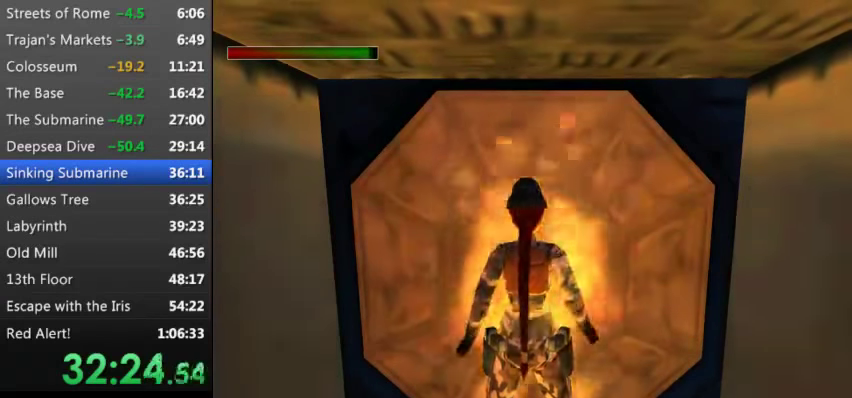
{"keys": ["up"], "events": [[133, "9", "up"]]}
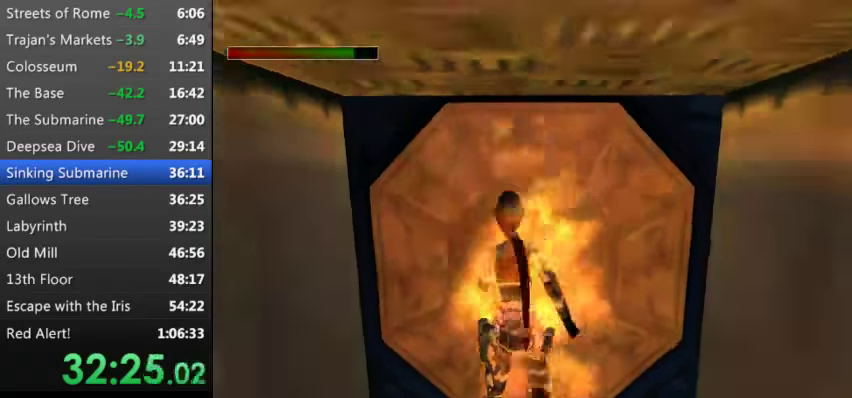
{"keys": ["s", "up"], "events": [[133, "9", "down"], [233, "9", "up"], [233, "right", "down"], [433, "right", "up"], [433, "s", "down"]]}
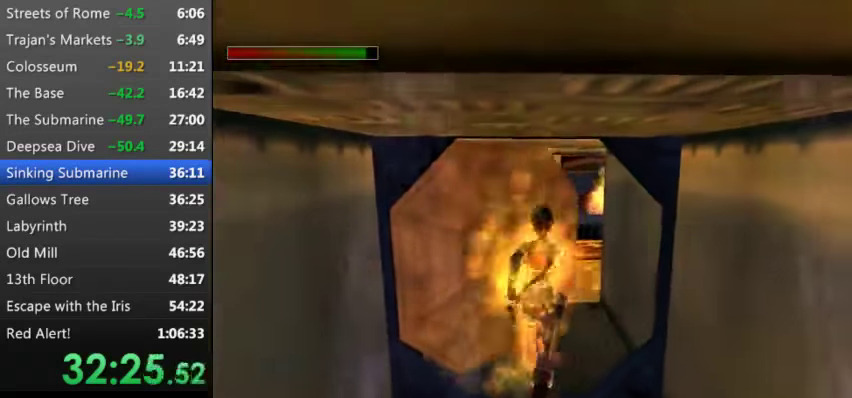
{"keys": ["9", "up"], "events": [[333, "9", "down"], [467, "s", "up"]]}
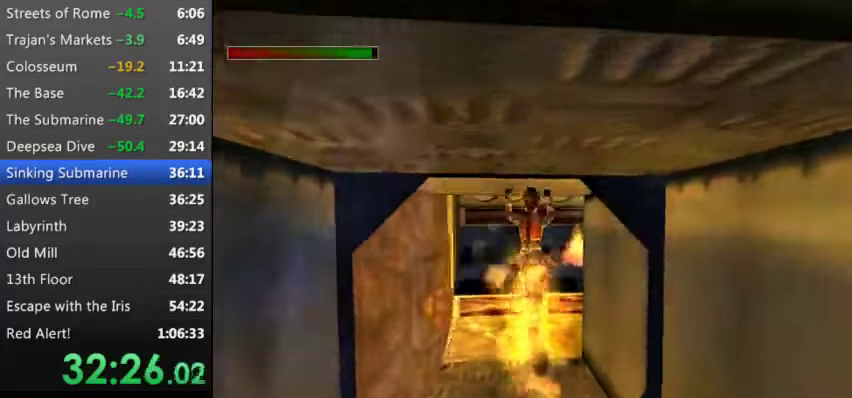
{"keys": ["right", "up"], "events": [[33, "9", "up"], [67, "right", "down"]]}
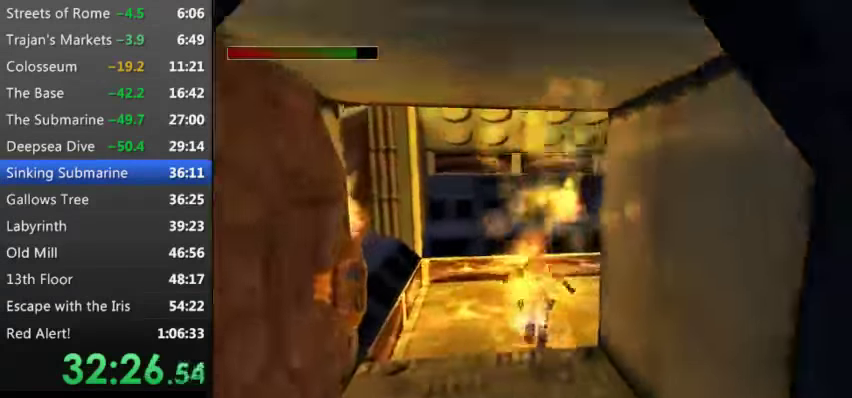
{"keys": ["up"], "events": [[367, "9", "down"], [367, "right", "up"], [467, "9", "up"]]}
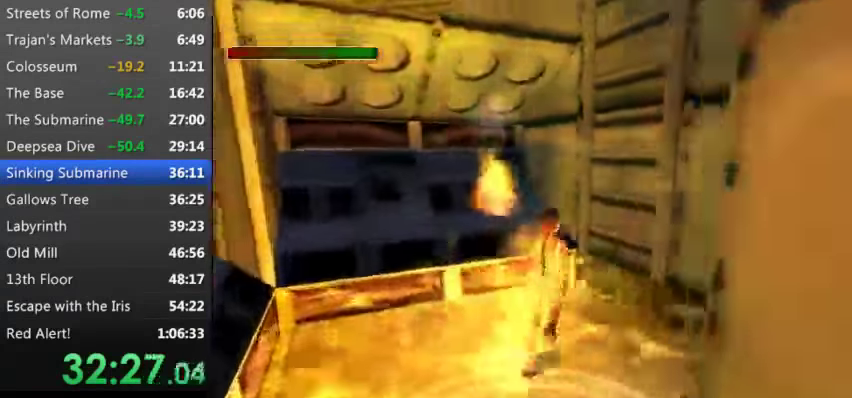
{"keys": ["right", "up"], "events": [[100, "9", "down"], [200, "9", "up"], [200, "right", "down"]]}
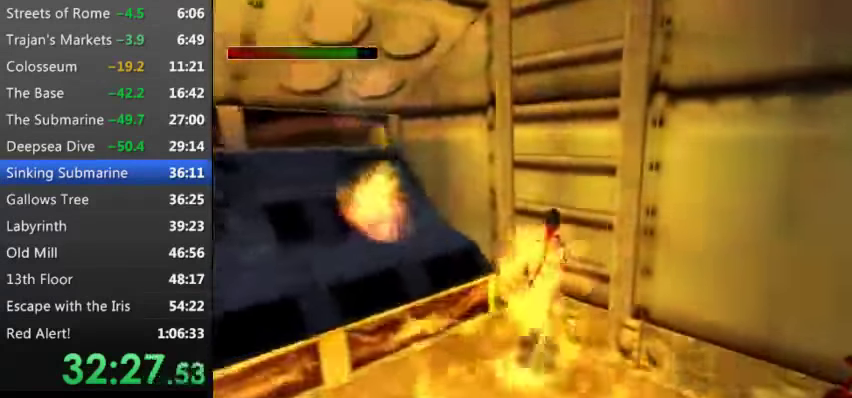
{"keys": ["up", "w"], "events": [[133, "w", "down"], [167, "right", "up"]]}
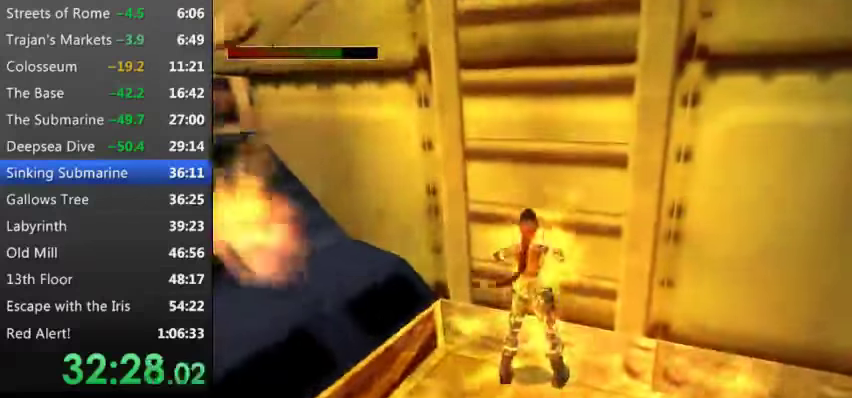
{"keys": ["up", "w"], "events": []}
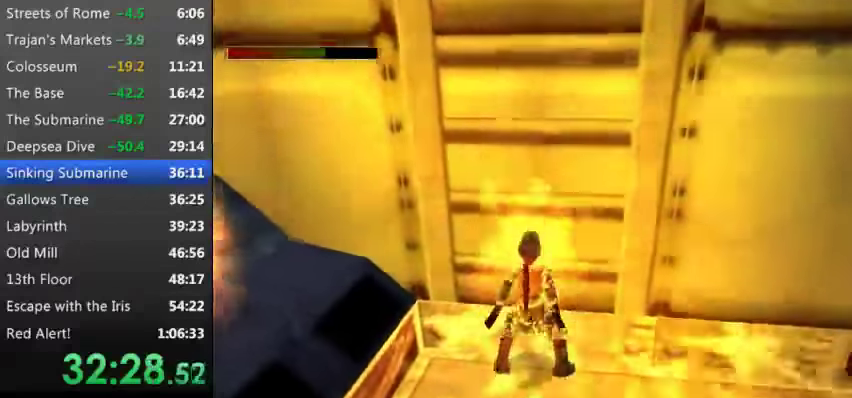
{"keys": ["9", "up", "w"], "events": [[400, "9", "down"]]}
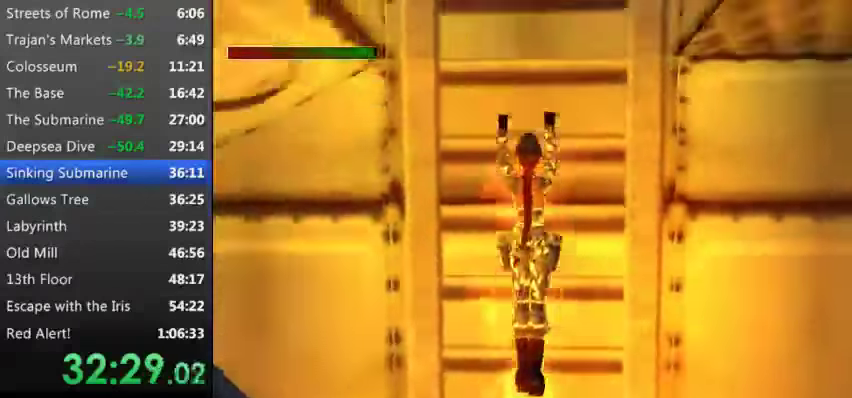
{"keys": ["up", "w"], "events": [[33, "9", "up"], [133, "9", "down"], [300, "9", "up"], [366, "9", "down"], [500, "9", "up"]]}
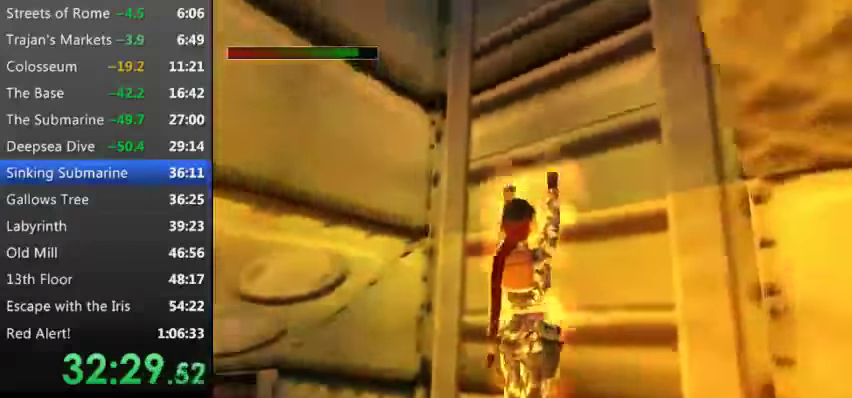
{"keys": ["up", "w"], "events": [[100, "9", "down"], [233, "9", "up"], [333, "9", "down"], [466, "9", "up"]]}
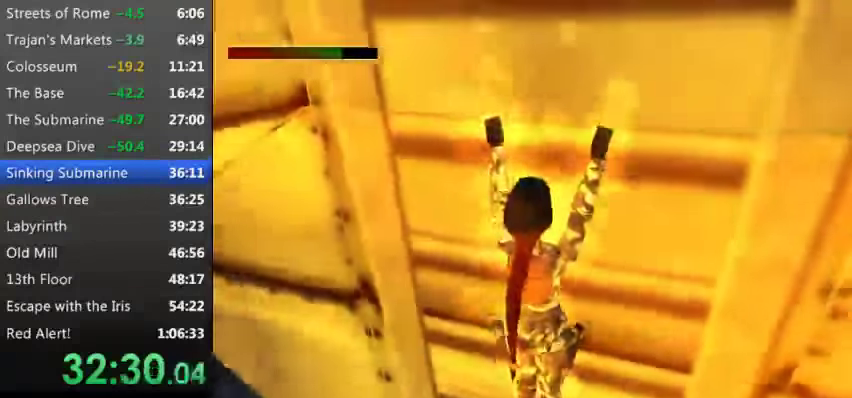
{"keys": ["9", "up", "w"], "events": [[66, "9", "down"], [166, "9", "up"], [233, "9", "down"], [400, "9", "up"], [466, "9", "down"]]}
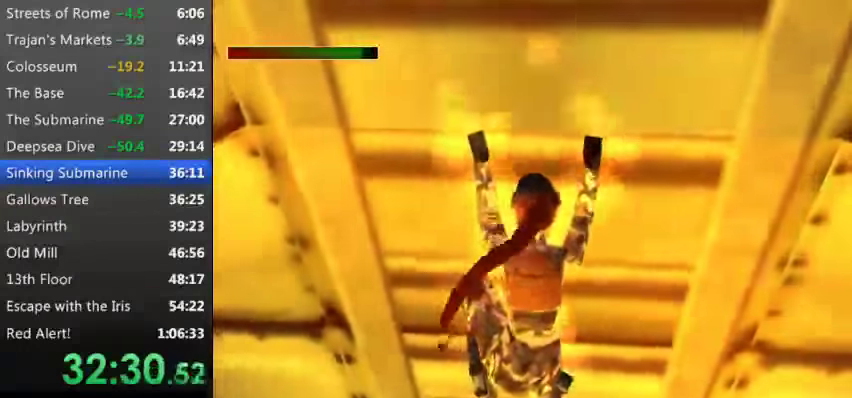
{"keys": ["9", "up", "w"], "events": [[133, "9", "up"], [200, "9", "down"], [300, "9", "up"], [400, "9", "down"]]}
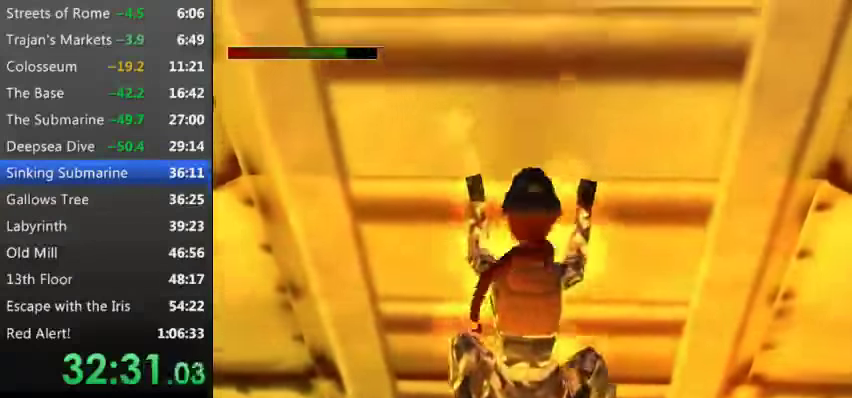
{"keys": ["up", "w"], "events": [[33, "9", "up"], [133, "9", "down"], [233, "9", "up"], [366, "9", "down"], [466, "9", "up"]]}
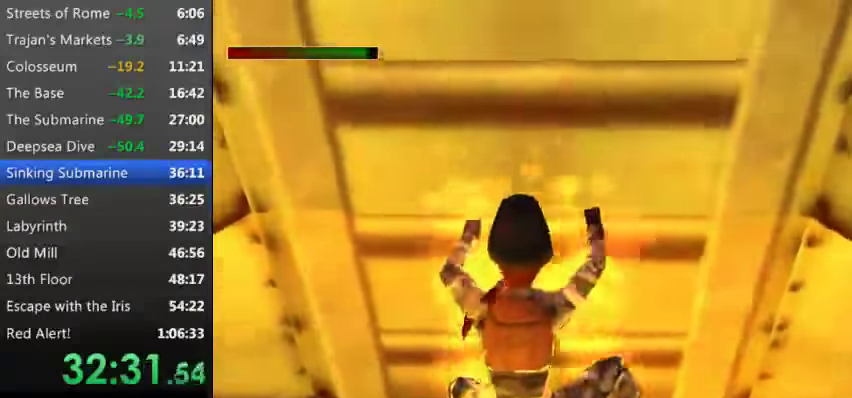
{"keys": ["up", "w"], "events": [[100, "9", "down"], [233, "9", "up"], [333, "9", "down"], [466, "9", "up"]]}